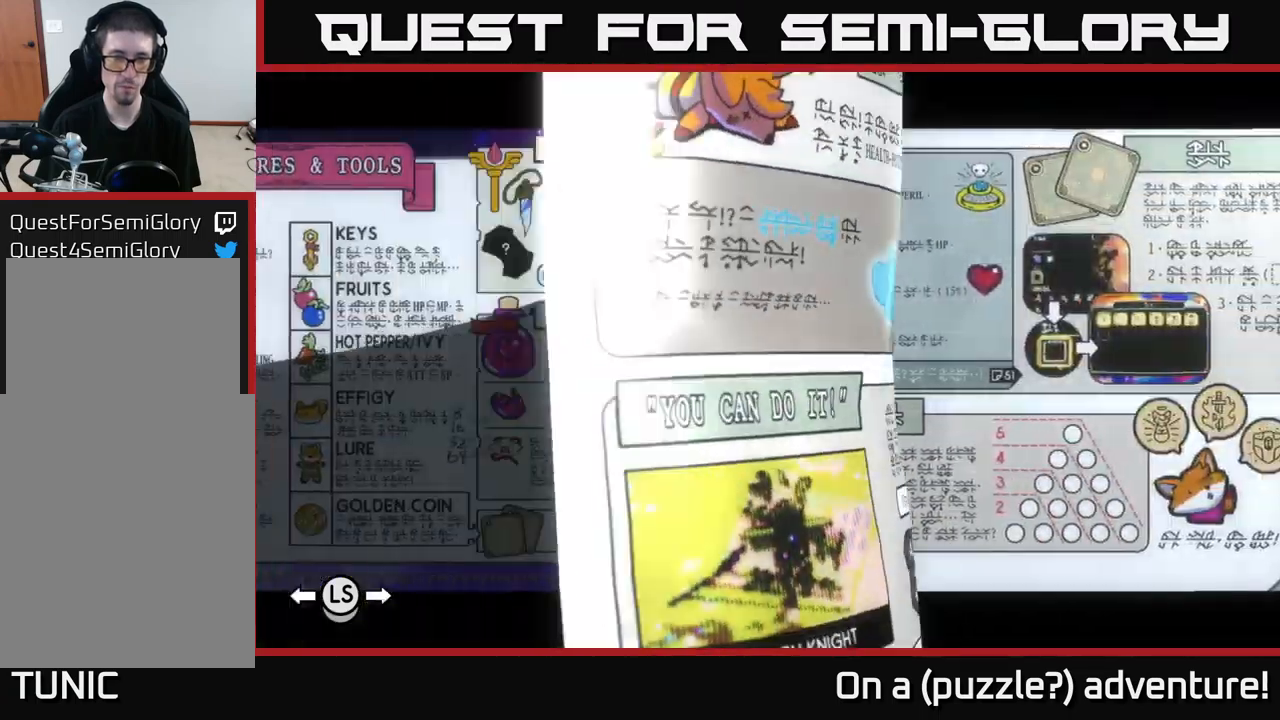
Gameplay with a controller (Xbox layout); each line is a JSON object with the inputs held at the frame after it. "events" lists button and stick changes between this image and that frame as [ms after this image, input, new state], when the widget could be followed in between.
{"buttons": ["DPAD_LEFT"], "left_stick": "center", "right_stick": "center", "events": [[84, "DPAD_LEFT", "up"], [167, "DPAD_LEFT", "down"], [284, "DPAD_LEFT", "up"], [334, "DPAD_LEFT", "down"], [434, "DPAD_LEFT", "up"], [467, "DPAD_LEFT", "down"]]}
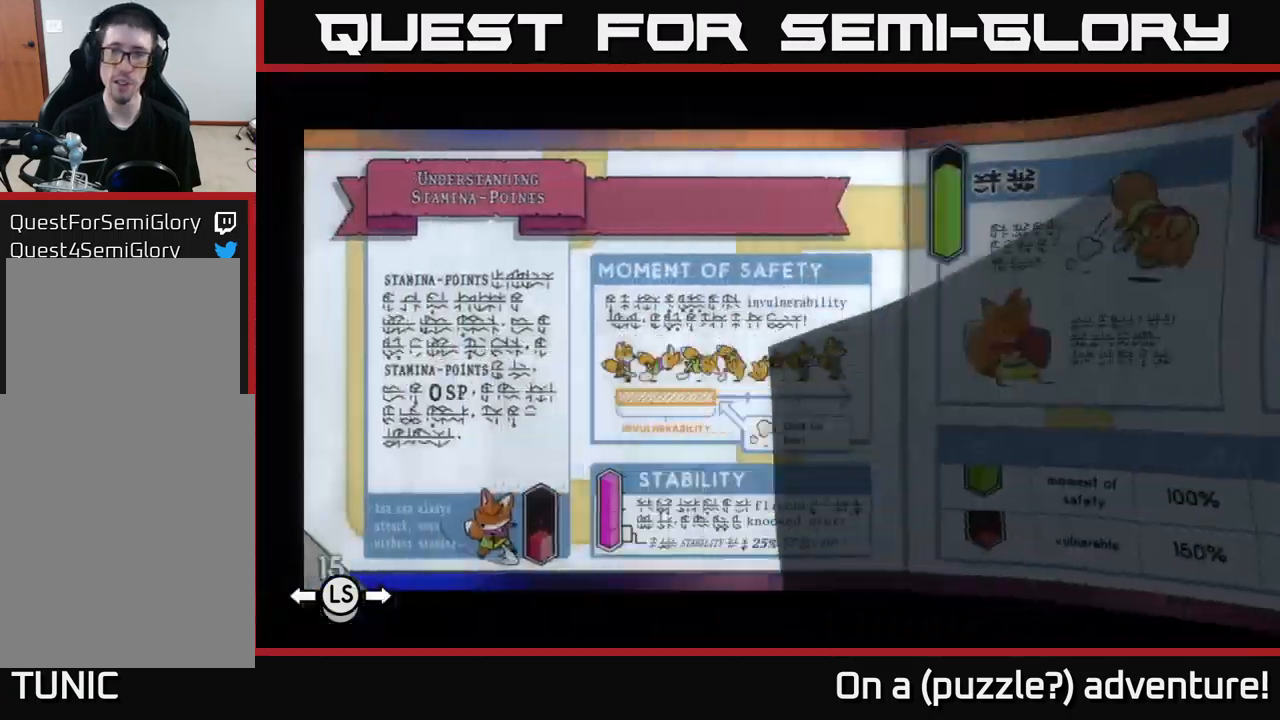
{"buttons": ["DPAD_LEFT"], "left_stick": "center", "right_stick": "center", "events": []}
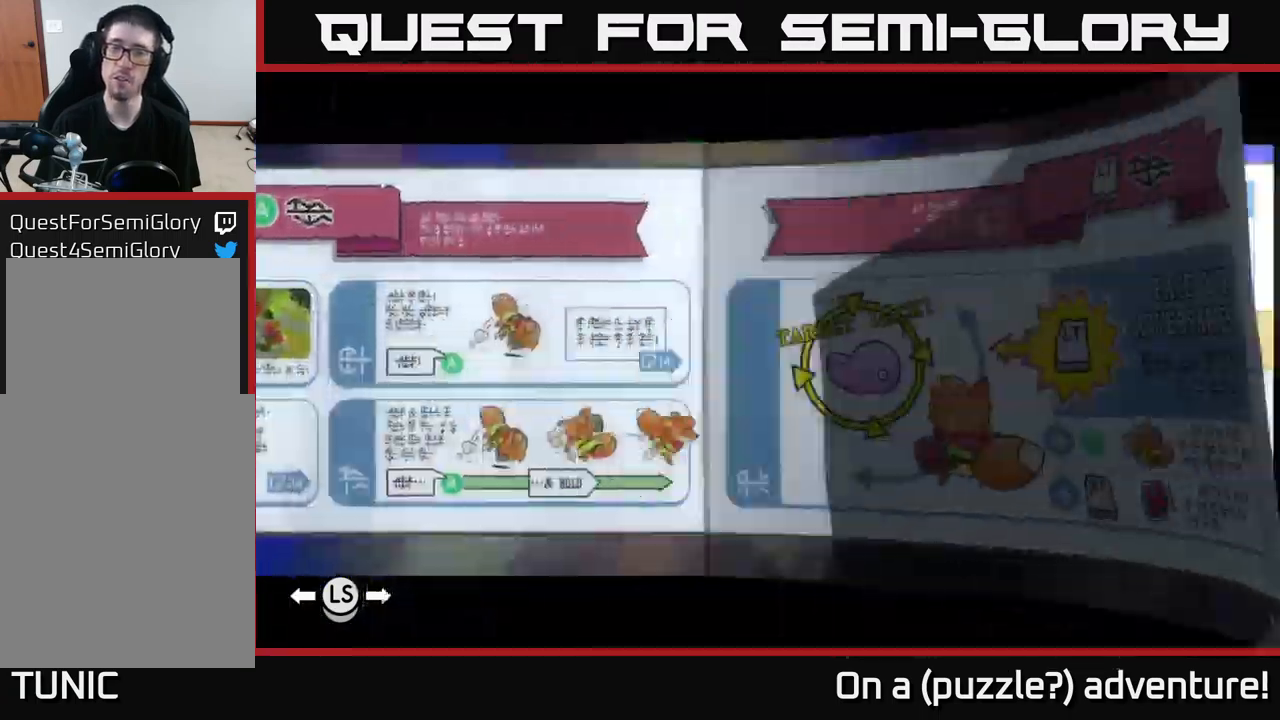
{"buttons": ["DPAD_LEFT"], "left_stick": "center", "right_stick": "center", "events": [[334, "DPAD_LEFT", "up"], [467, "DPAD_LEFT", "down"]]}
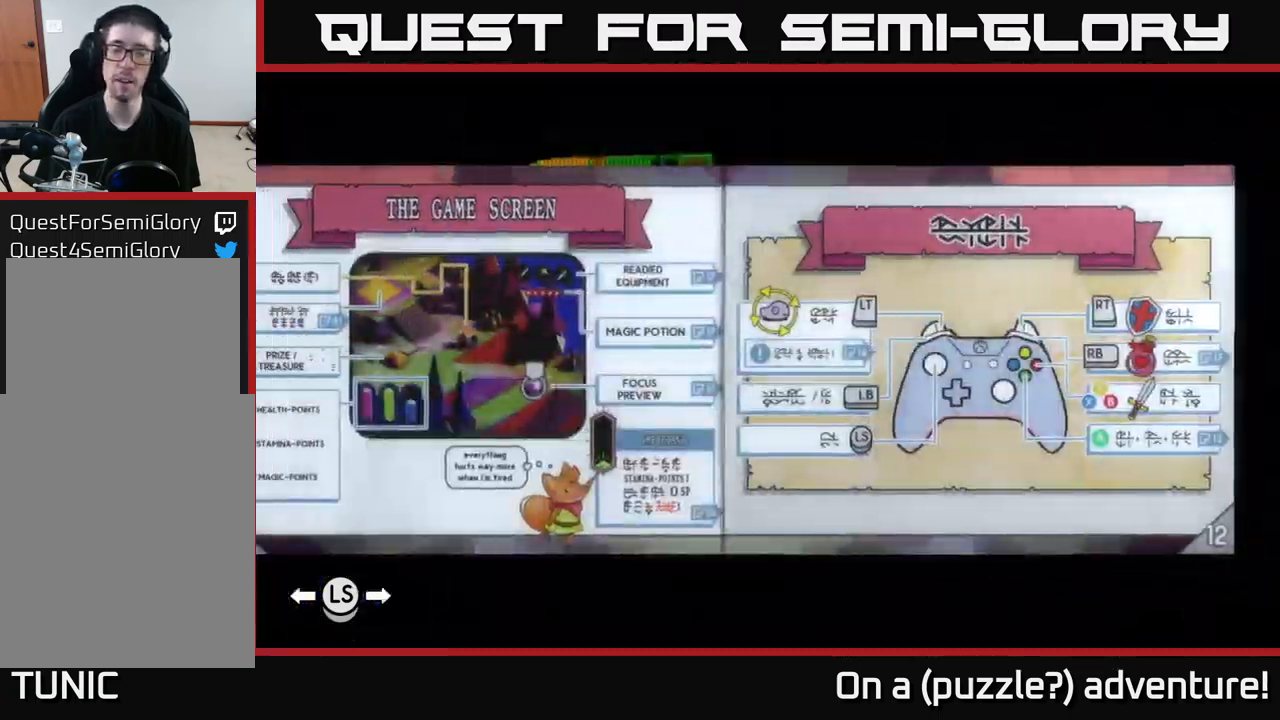
{"buttons": [], "left_stick": "center", "right_stick": "center", "events": [[67, "DPAD_LEFT", "up"], [184, "DPAD_LEFT", "down"], [267, "DPAD_LEFT", "up"], [417, "DPAD_LEFT", "down"], [484, "DPAD_LEFT", "up"]]}
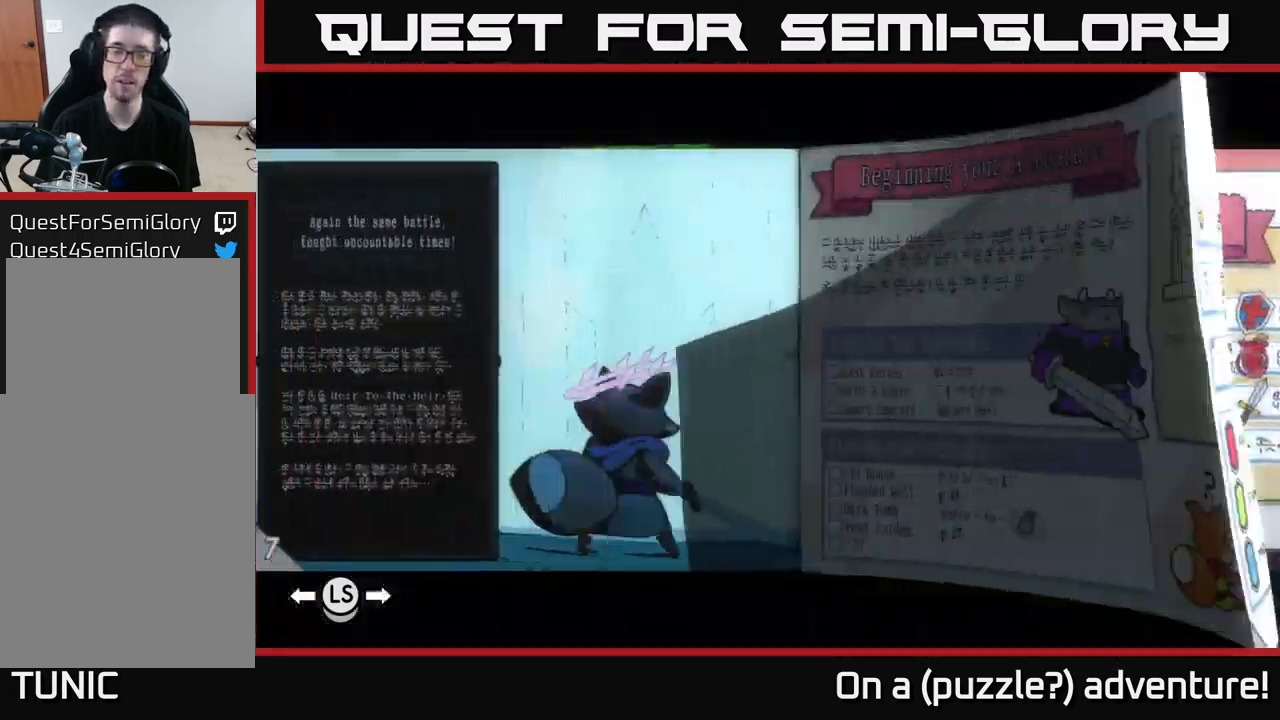
{"buttons": [], "left_stick": "center", "right_stick": "center", "events": [[84, "DPAD_LEFT", "down"], [217, "DPAD_LEFT", "up"]]}
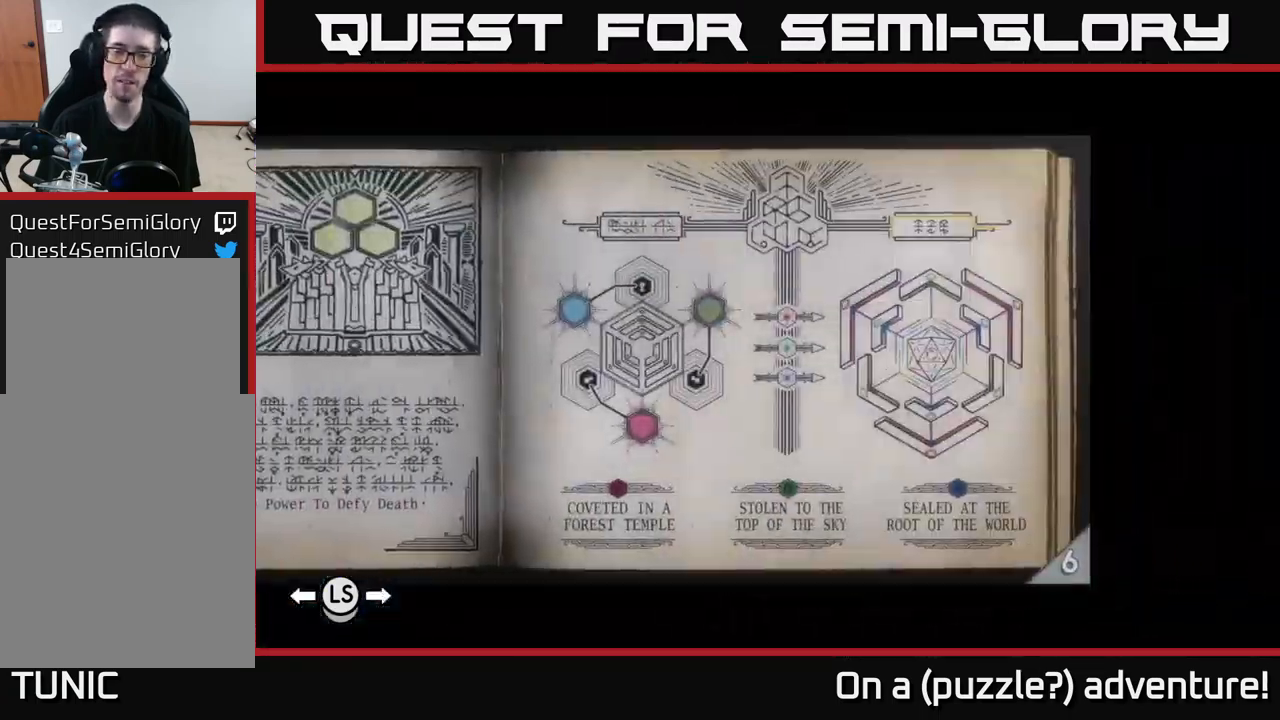
{"buttons": [], "left_stick": "center", "right_stick": "center", "events": [[134, "DPAD_RIGHT", "down"], [250, "DPAD_RIGHT", "up"]]}
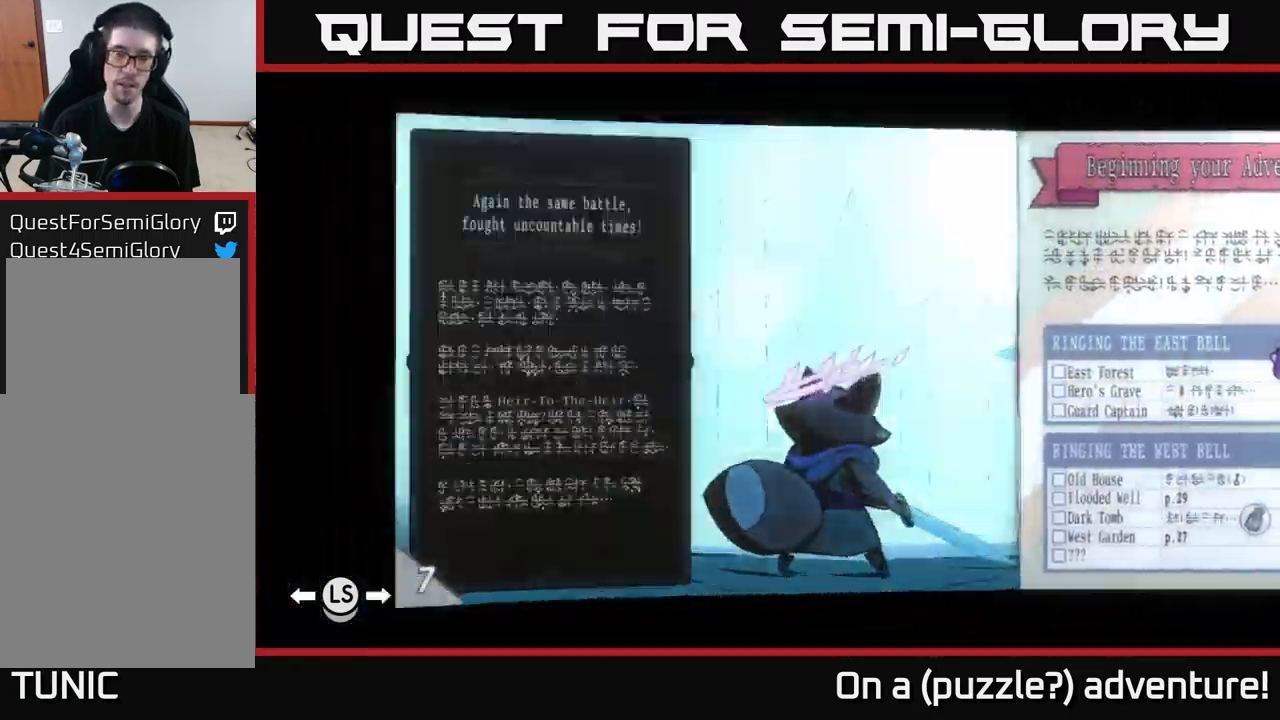
{"buttons": [], "left_stick": "center", "right_stick": "center", "events": []}
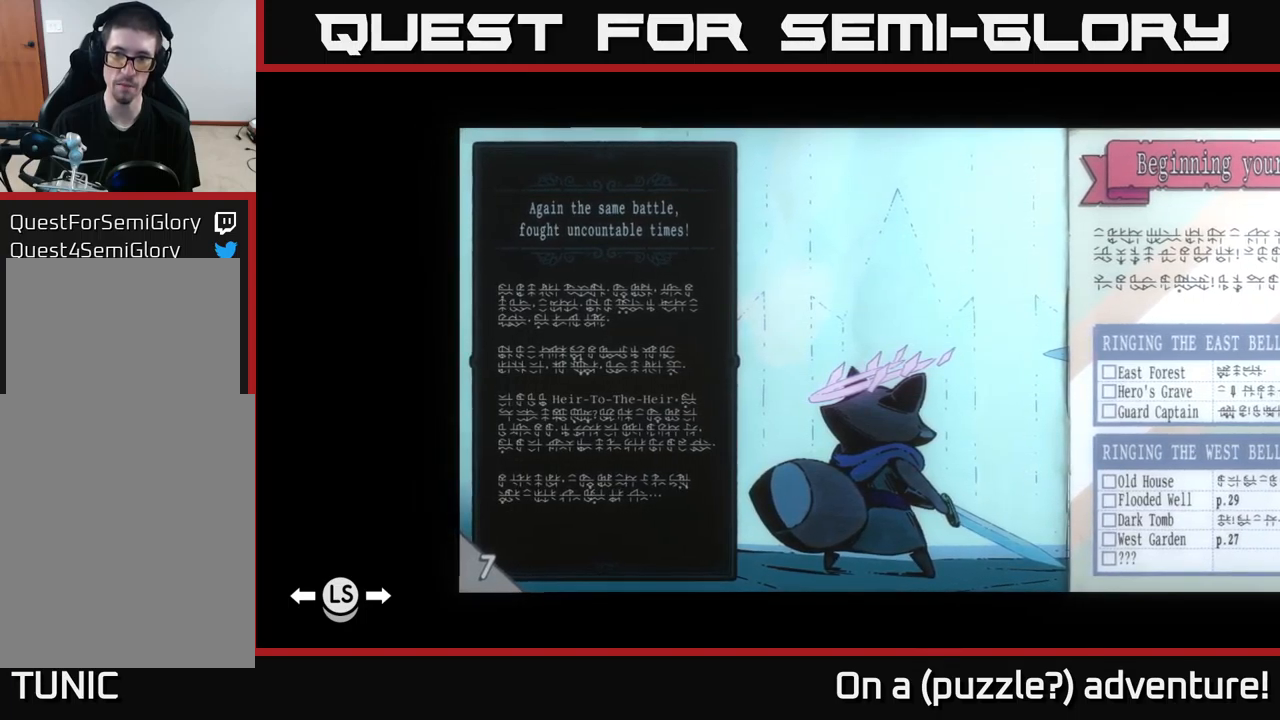
{"buttons": ["DPAD_LEFT"], "left_stick": "center", "right_stick": "center", "events": [[267, "DPAD_LEFT", "down"], [383, "DPAD_LEFT", "up"], [483, "DPAD_LEFT", "down"]]}
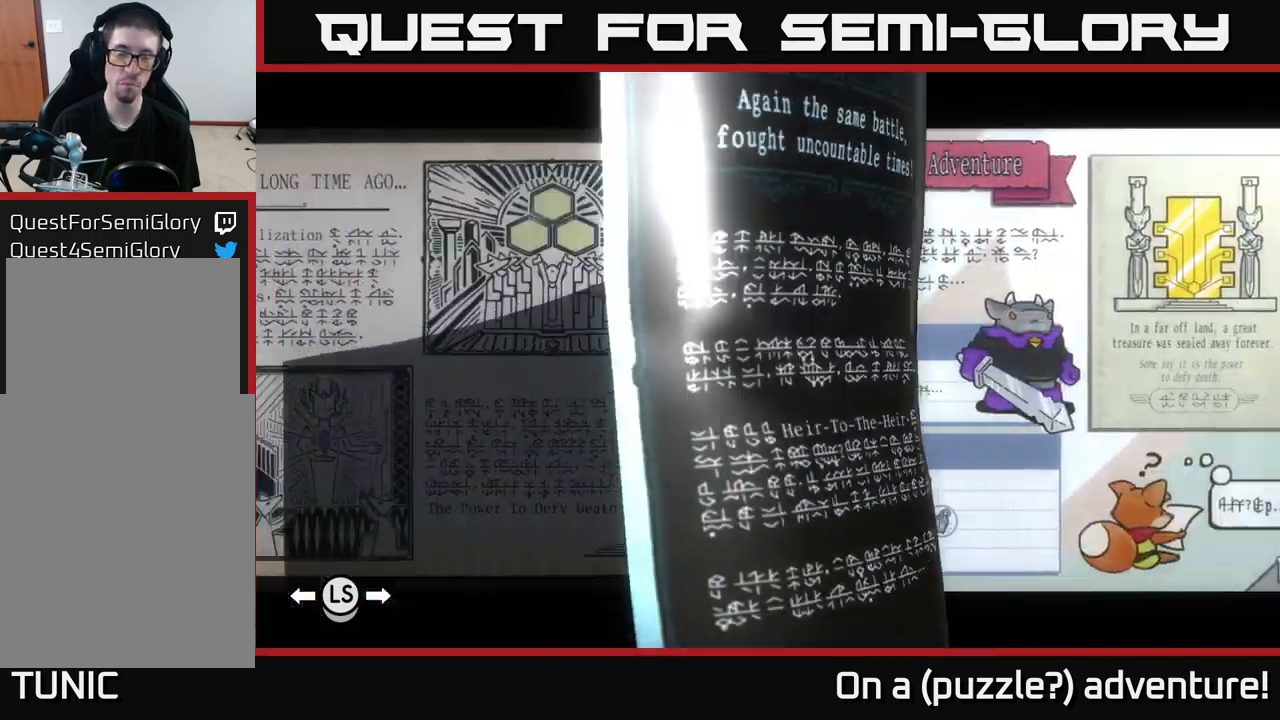
{"buttons": ["DPAD_LEFT"], "left_stick": "center", "right_stick": "center", "events": [[100, "DPAD_LEFT", "up"], [233, "DPAD_LEFT", "down"], [333, "DPAD_LEFT", "up"], [433, "DPAD_LEFT", "down"]]}
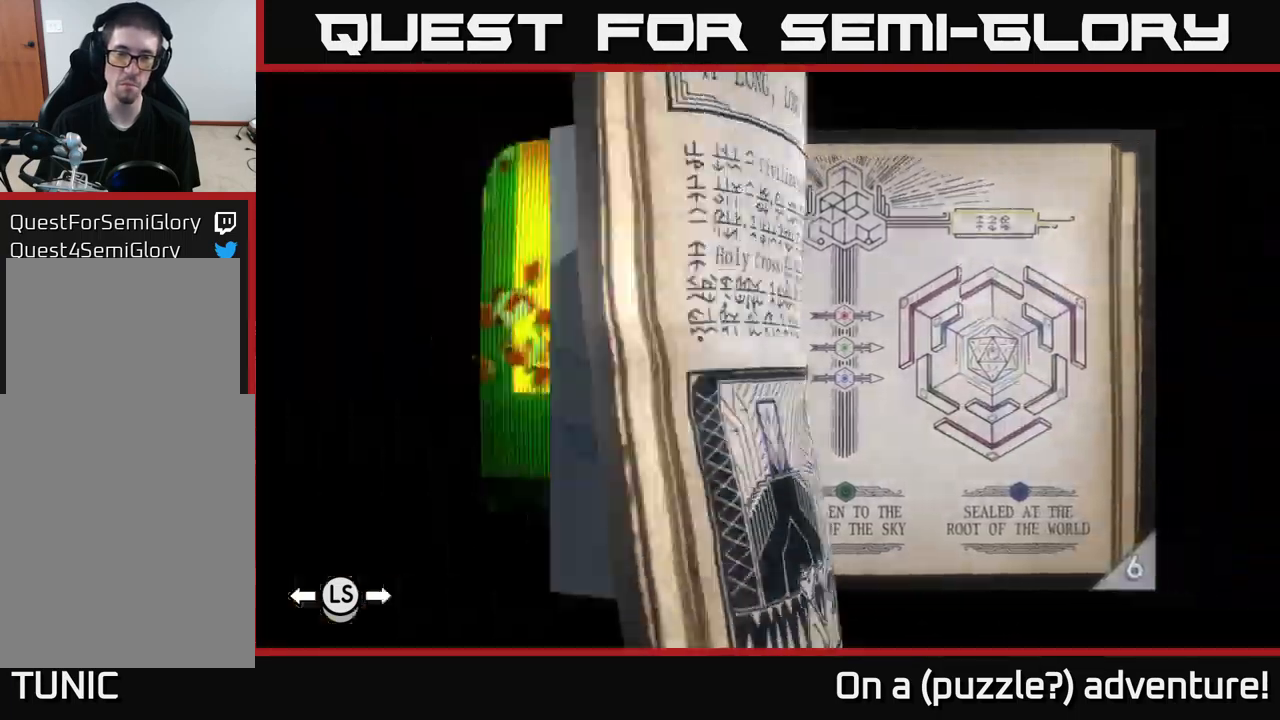
{"buttons": [], "left_stick": "center", "right_stick": "center", "events": [[50, "DPAD_LEFT", "up"]]}
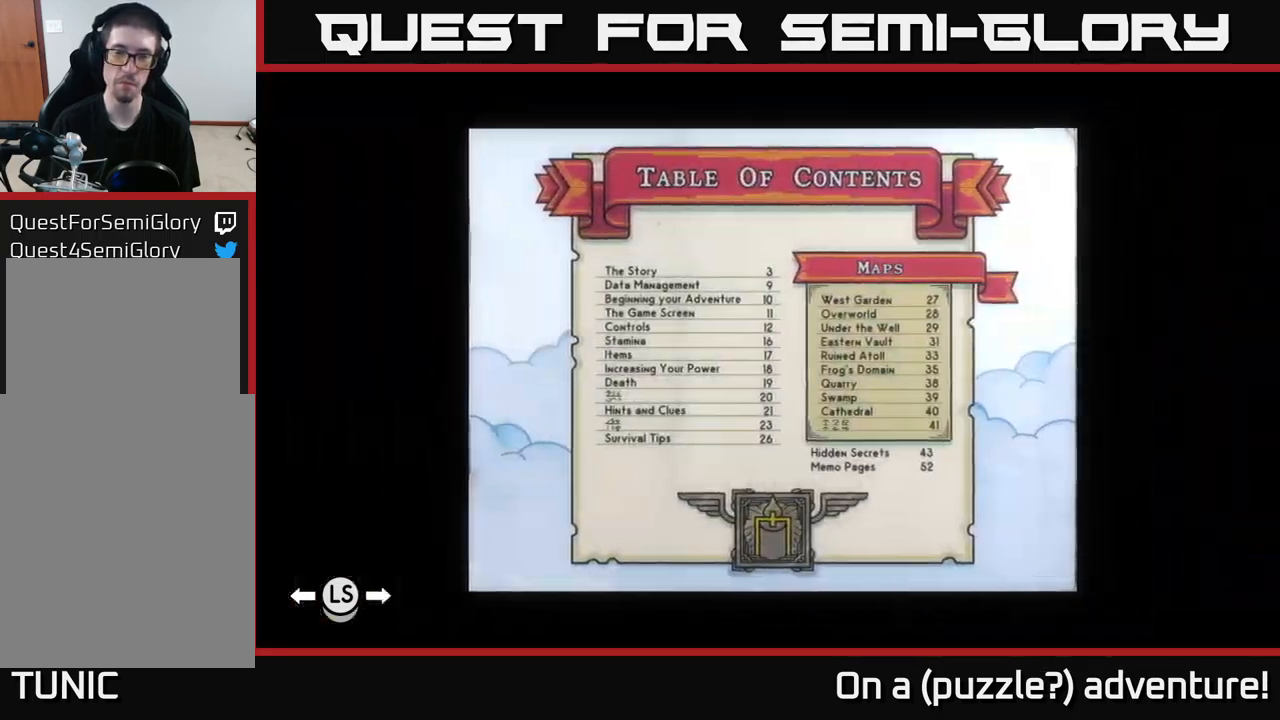
{"buttons": [], "left_stick": "center", "right_stick": "center", "events": []}
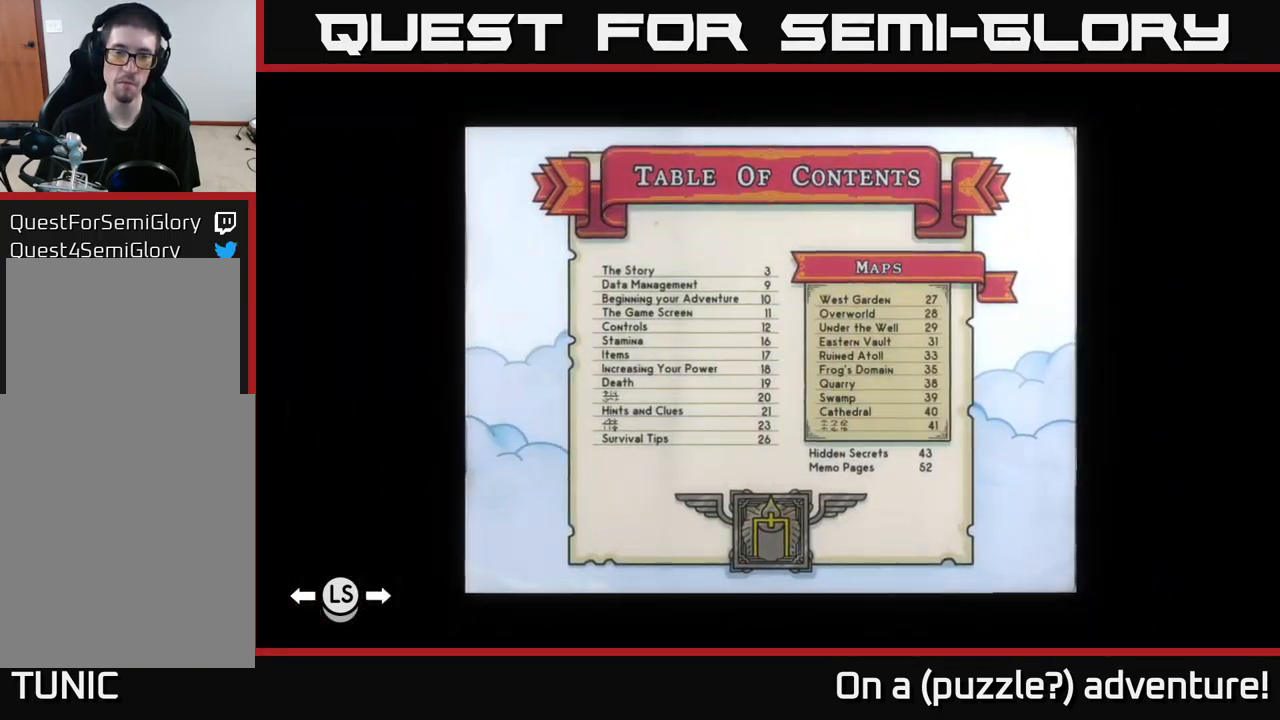
{"buttons": [], "left_stick": "center", "right_stick": "center", "events": []}
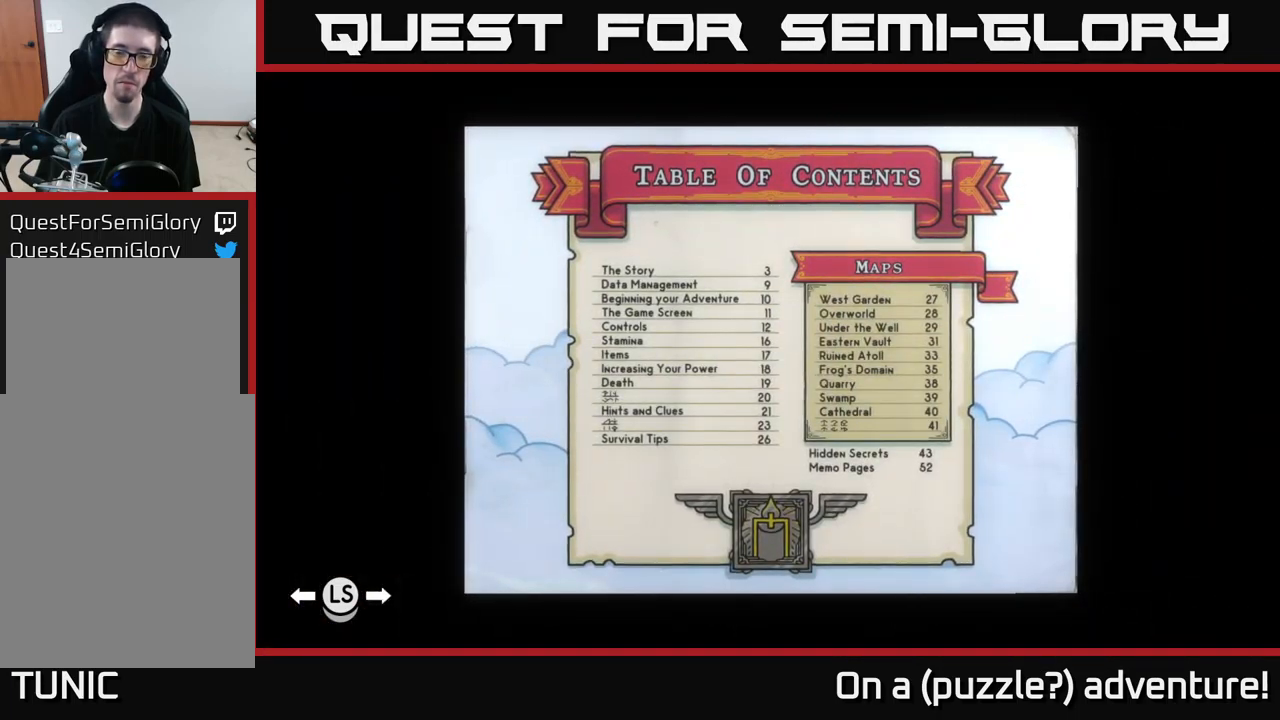
{"buttons": [], "left_stick": "center", "right_stick": "center", "events": []}
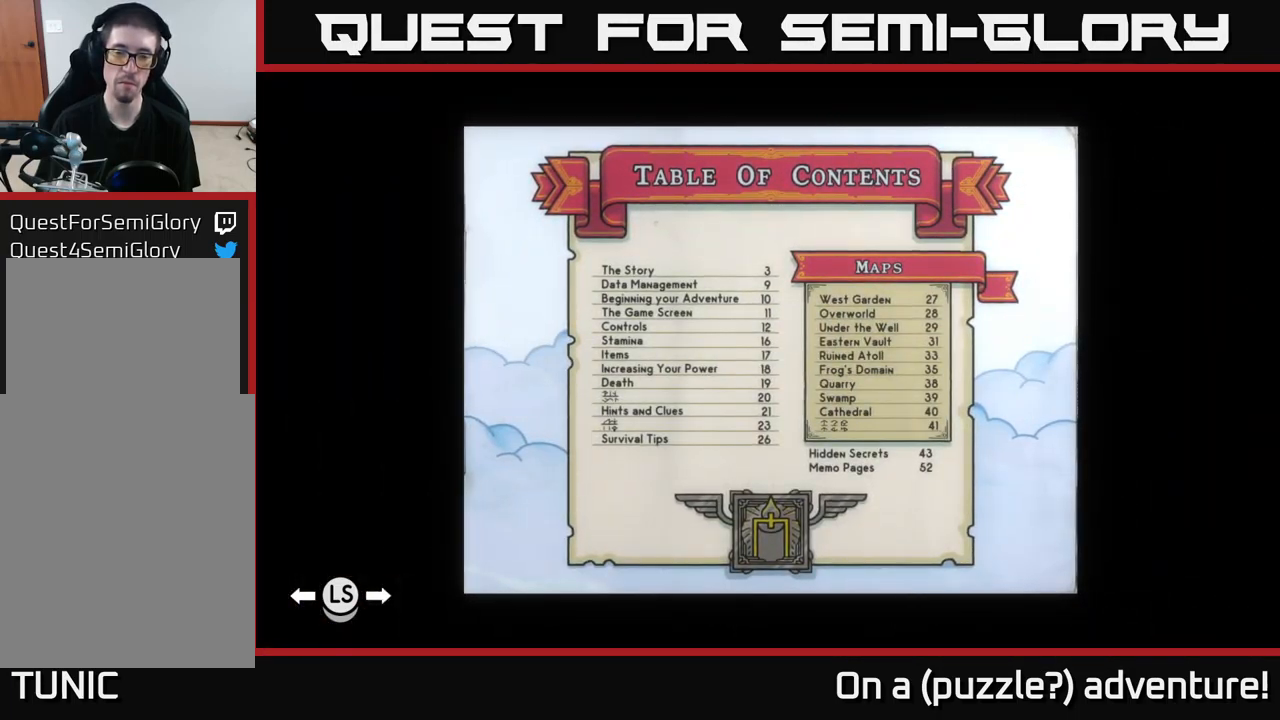
{"buttons": [], "left_stick": "center", "right_stick": "center", "events": []}
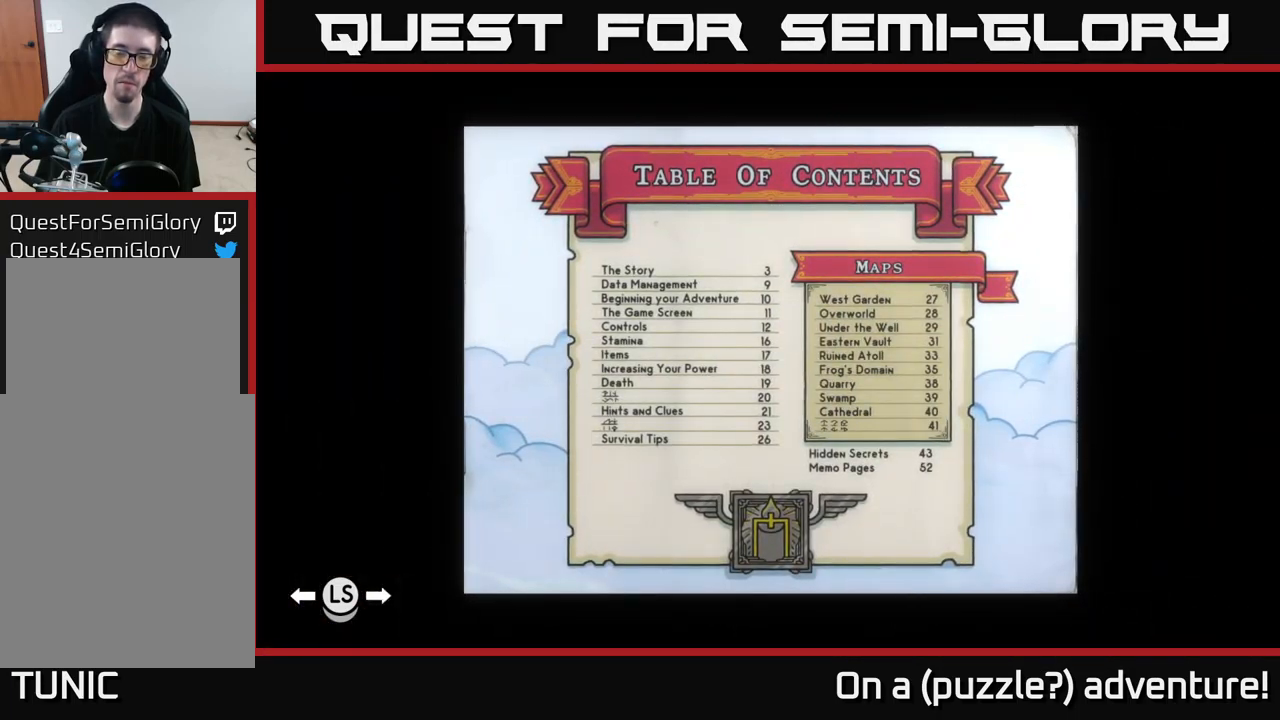
{"buttons": [], "left_stick": "center", "right_stick": "center", "events": []}
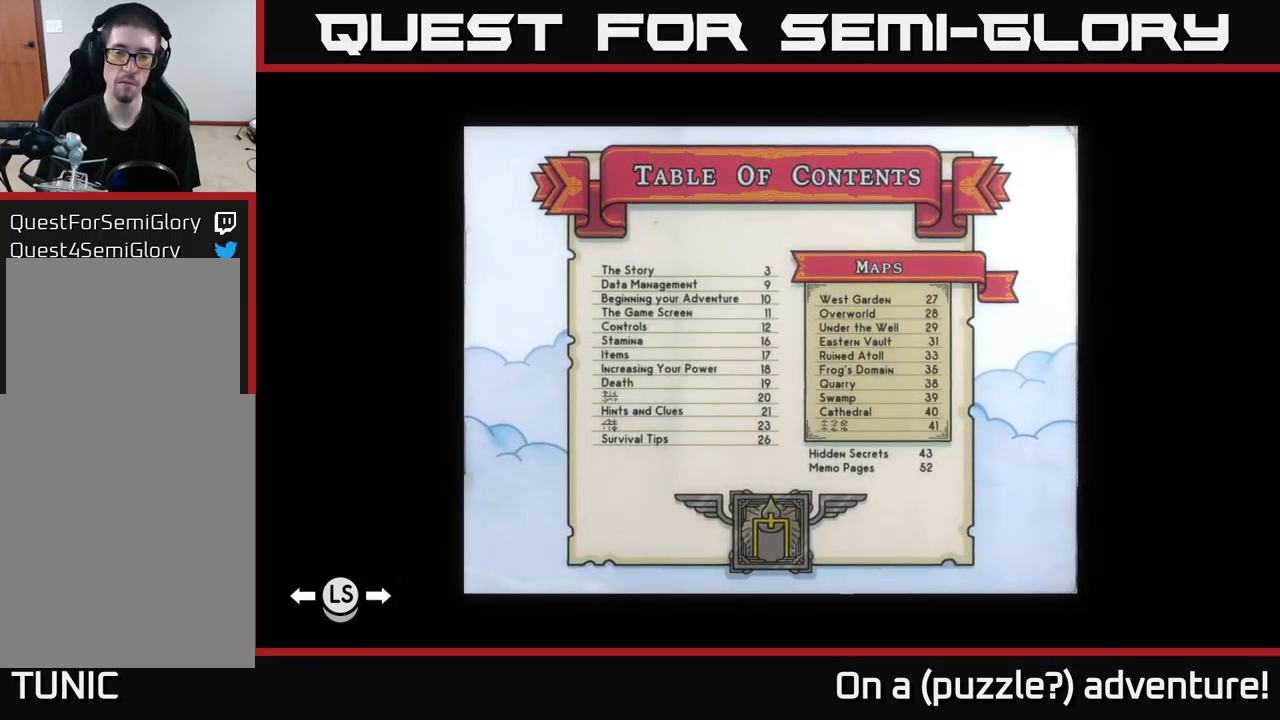
{"buttons": ["DPAD_RIGHT"], "left_stick": "center", "right_stick": "center", "events": [[450, "DPAD_RIGHT", "down"]]}
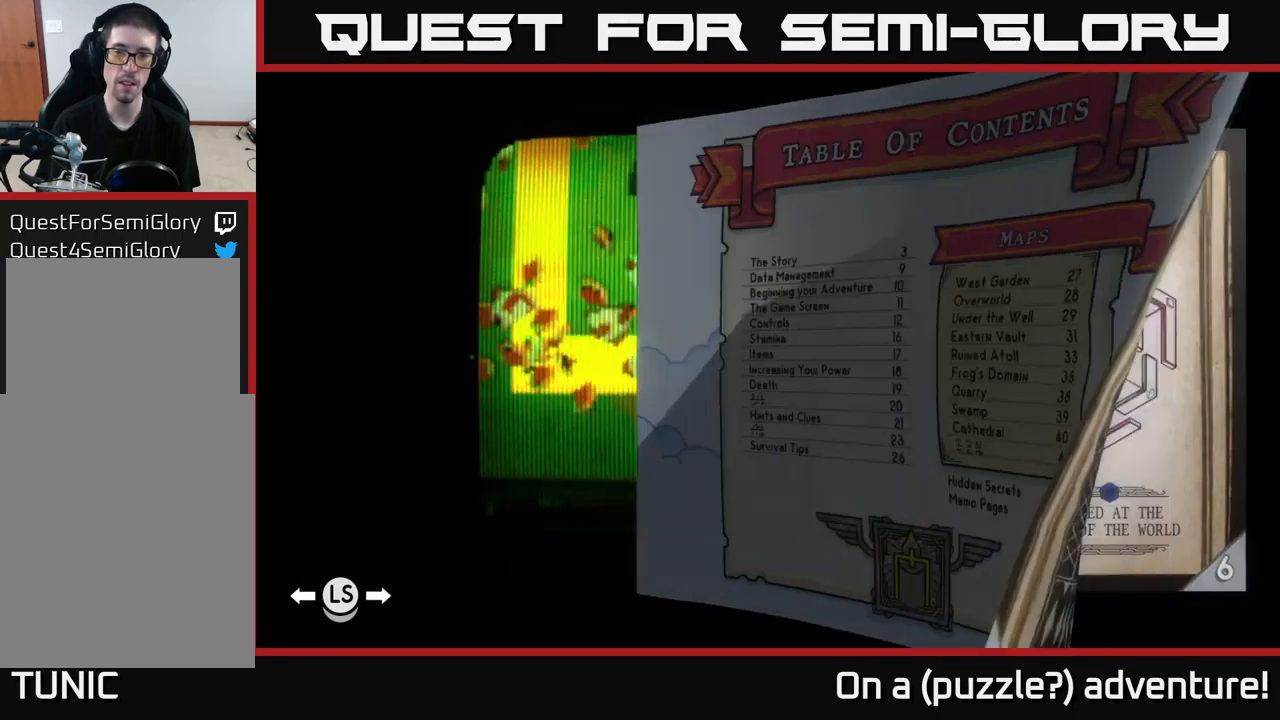
{"buttons": ["DPAD_RIGHT"], "left_stick": "center", "right_stick": "center", "events": [[67, "DPAD_RIGHT", "up"], [150, "DPAD_RIGHT", "down"]]}
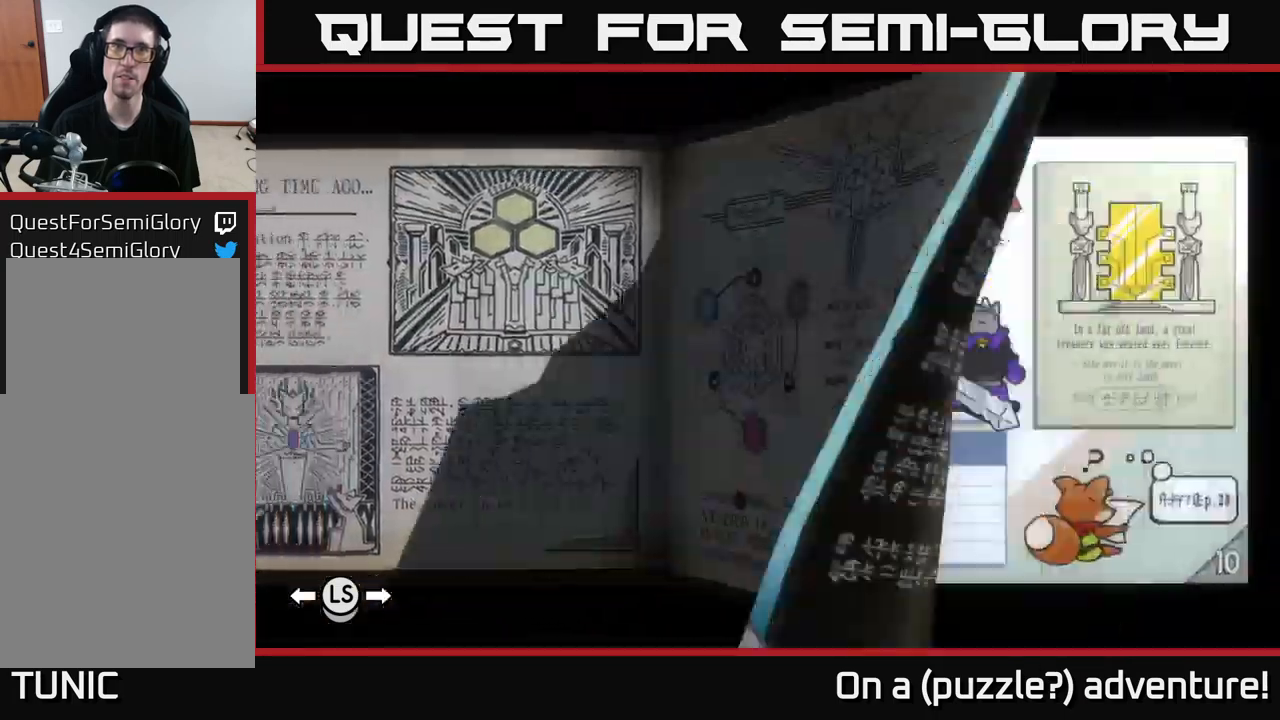
{"buttons": ["DPAD_RIGHT"], "left_stick": "center", "right_stick": "center", "events": []}
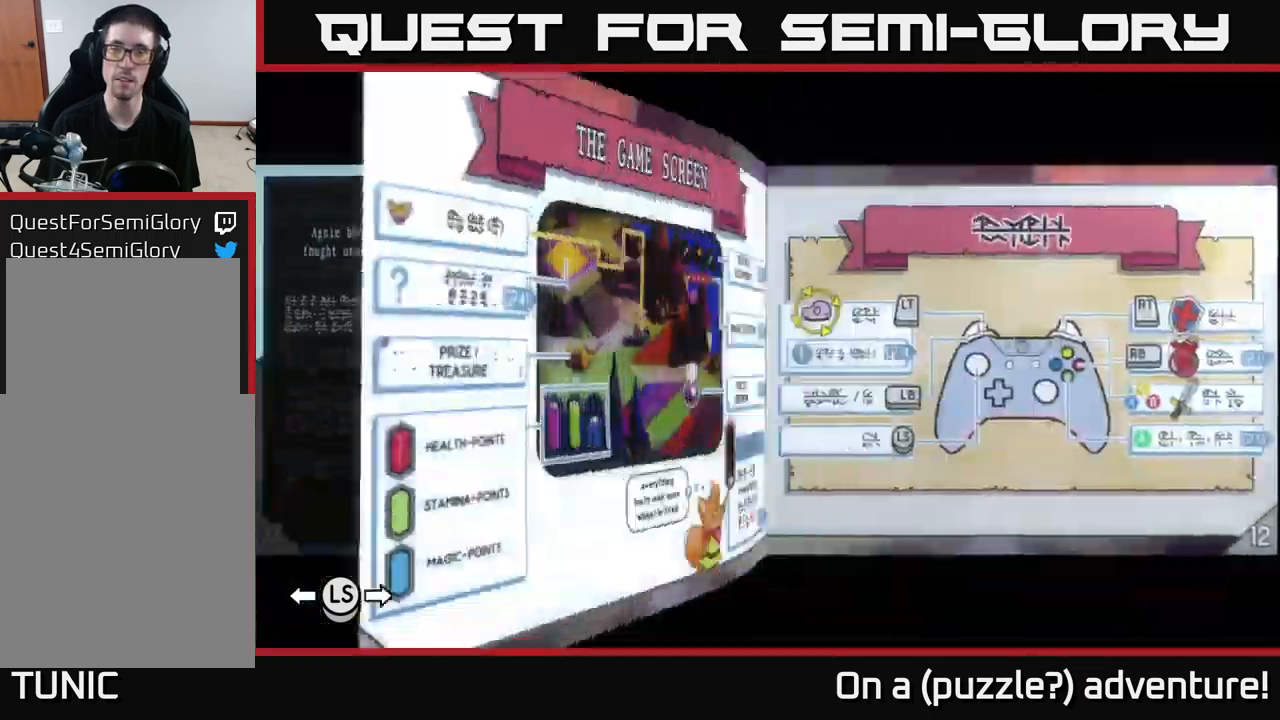
{"buttons": ["DPAD_RIGHT"], "left_stick": "center", "right_stick": "center", "events": []}
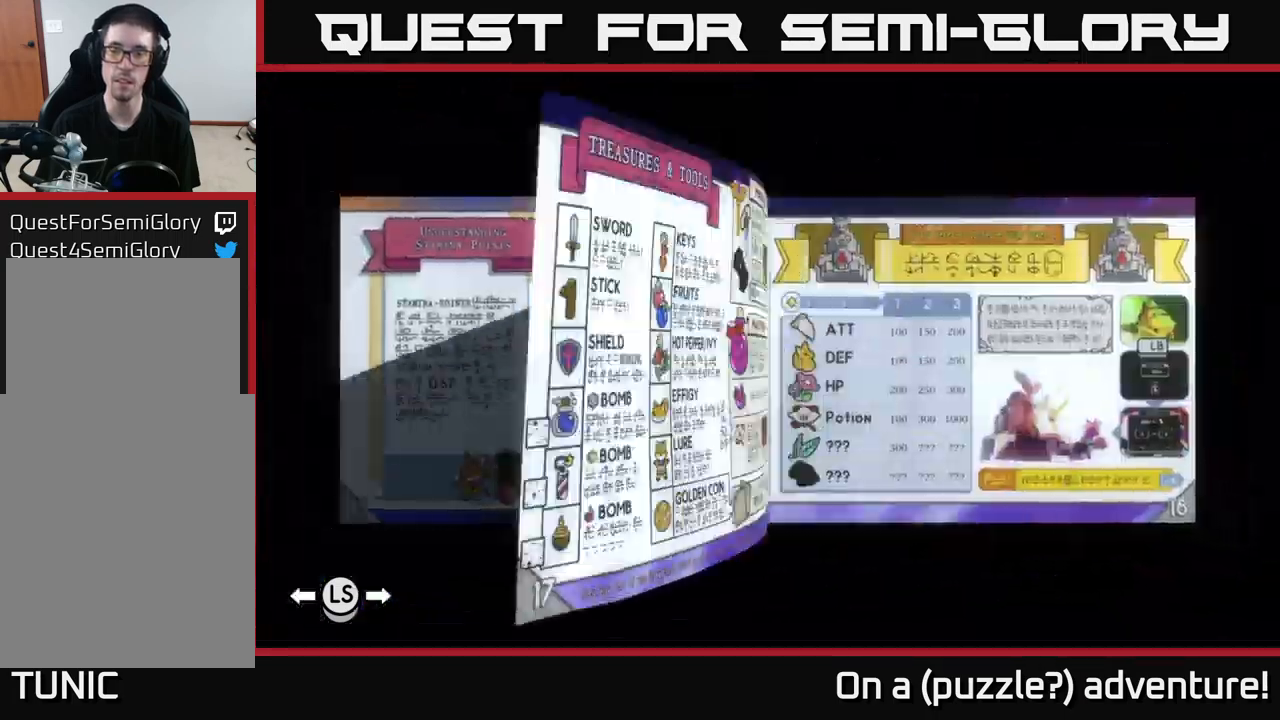
{"buttons": ["DPAD_LEFT"], "left_stick": "center", "right_stick": "center", "events": [[117, "DPAD_RIGHT", "up"], [233, "DPAD_LEFT", "down"], [383, "DPAD_LEFT", "up"], [433, "DPAD_LEFT", "down"]]}
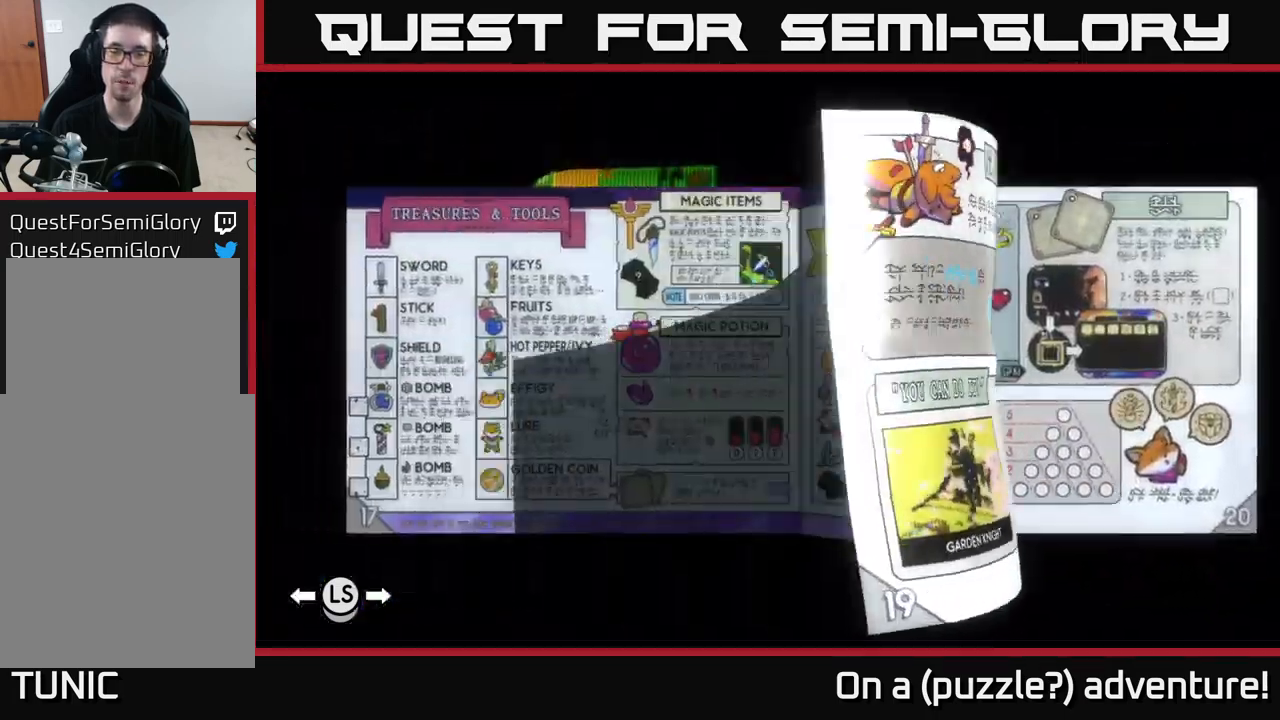
{"buttons": ["DPAD_LEFT"], "left_stick": "center", "right_stick": "center", "events": [[17, "DPAD_LEFT", "up"], [50, "DPAD_LEFT", "down"], [150, "DPAD_LEFT", "up"], [233, "DPAD_LEFT", "down"], [317, "DPAD_LEFT", "up"], [467, "DPAD_LEFT", "down"]]}
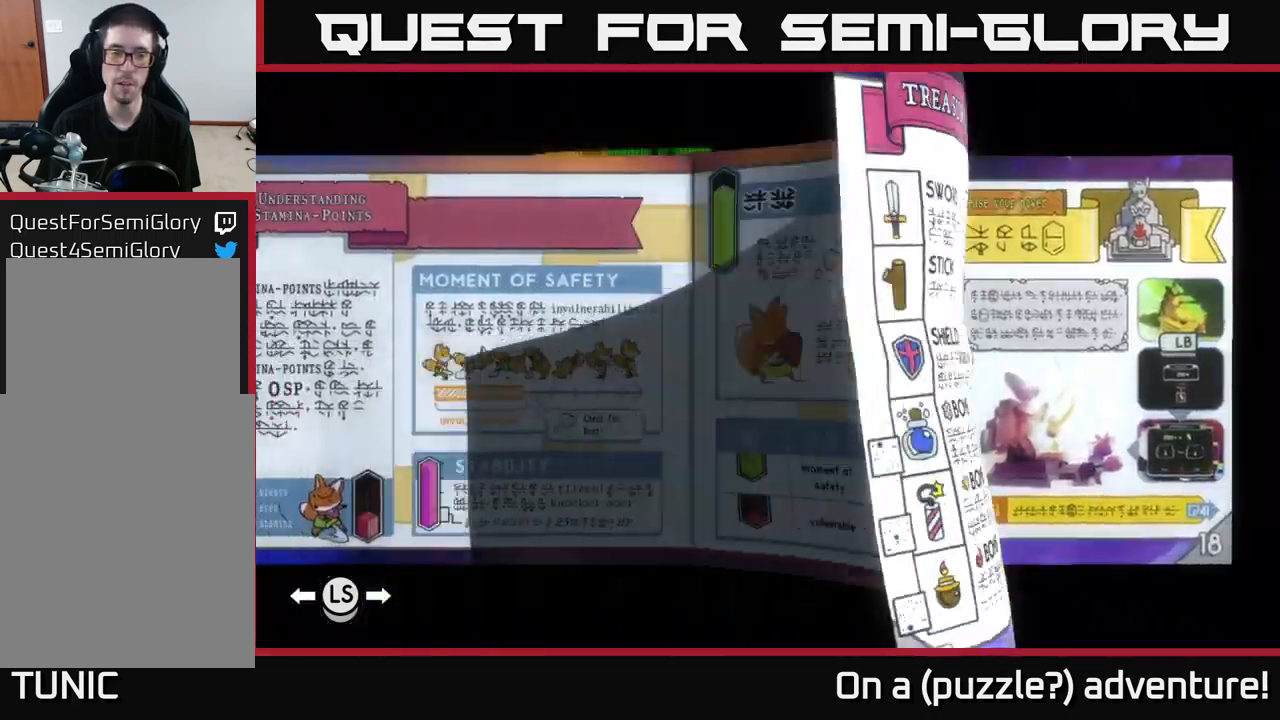
{"buttons": [], "left_stick": "center", "right_stick": "center", "events": [[133, "DPAD_LEFT", "up"]]}
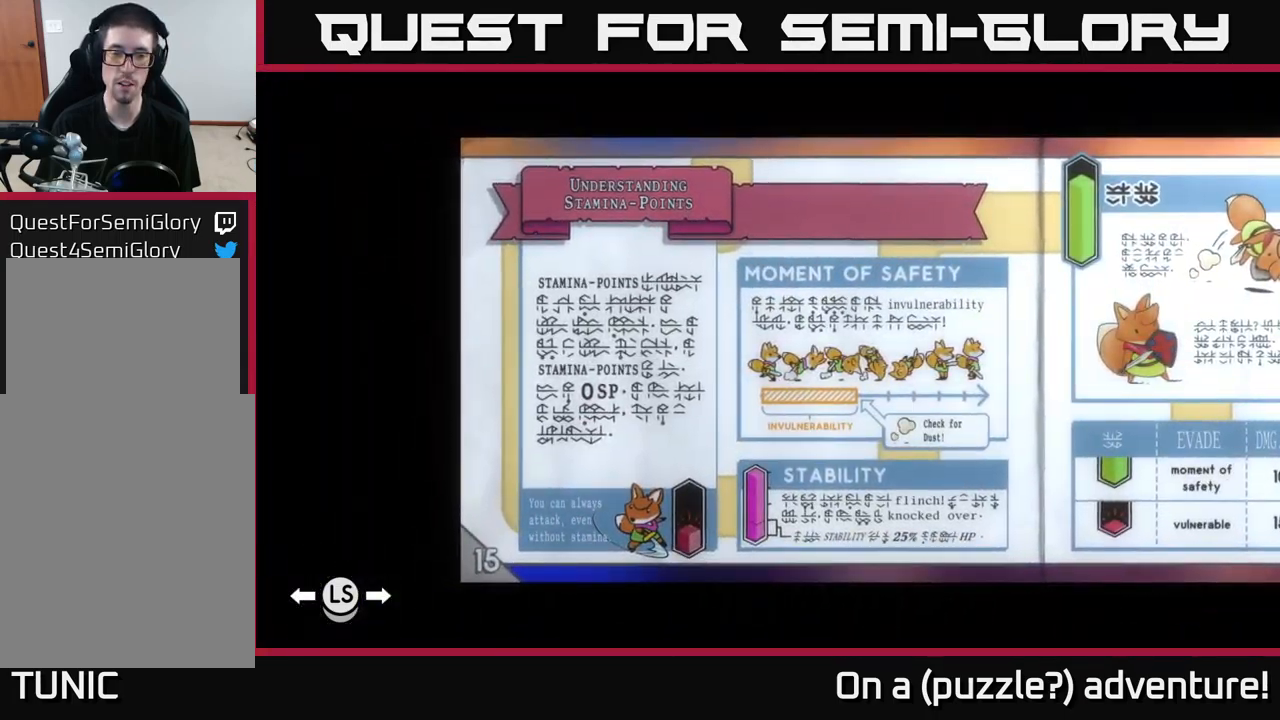
{"buttons": ["DPAD_LEFT"], "left_stick": "center", "right_stick": "center", "events": [[183, "DPAD_LEFT", "down"], [300, "DPAD_LEFT", "up"], [467, "DPAD_LEFT", "down"]]}
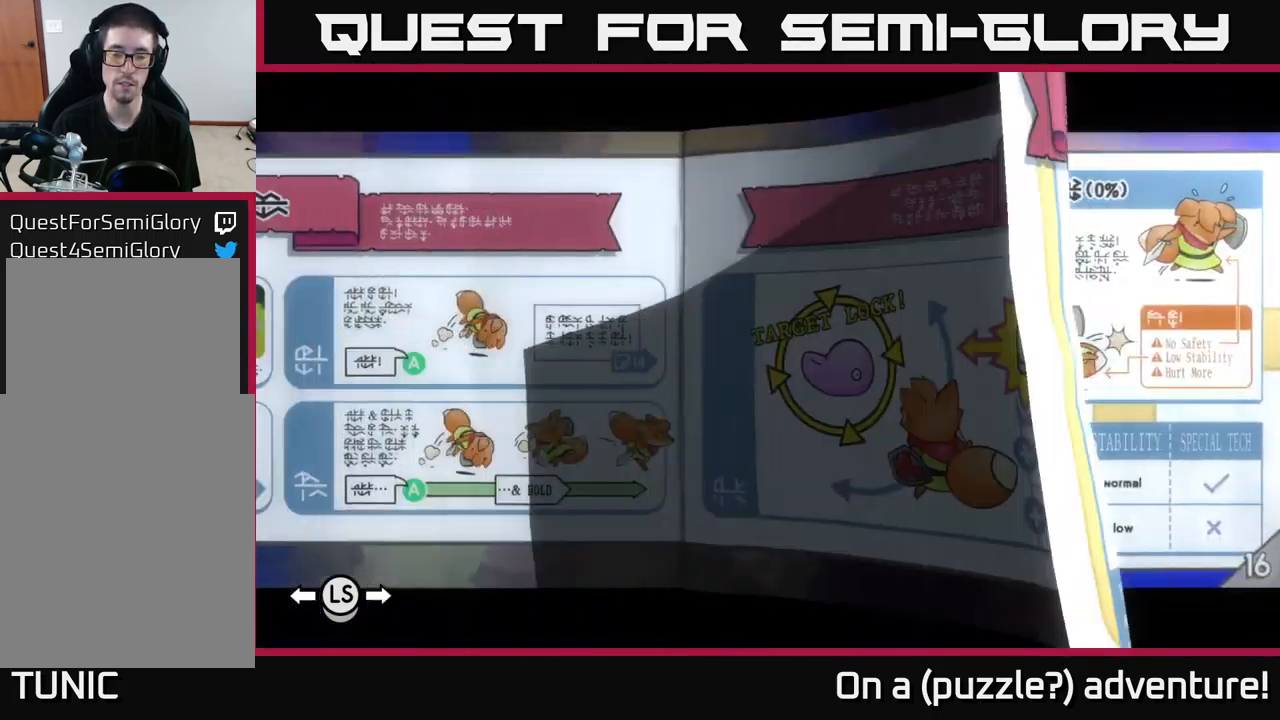
{"buttons": [], "left_stick": "center", "right_stick": "center", "events": [[67, "DPAD_LEFT", "up"]]}
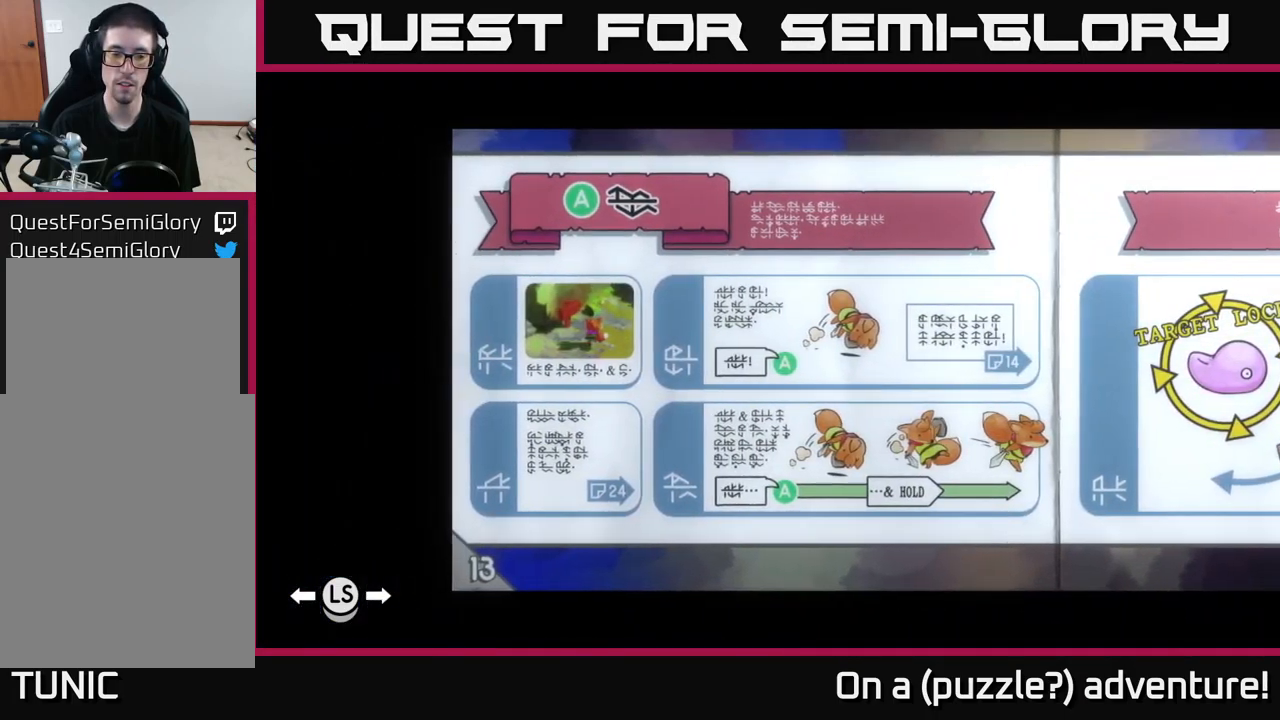
{"buttons": [], "left_stick": "center", "right_stick": "center", "events": [[283, "DPAD_LEFT", "down"], [400, "DPAD_LEFT", "up"]]}
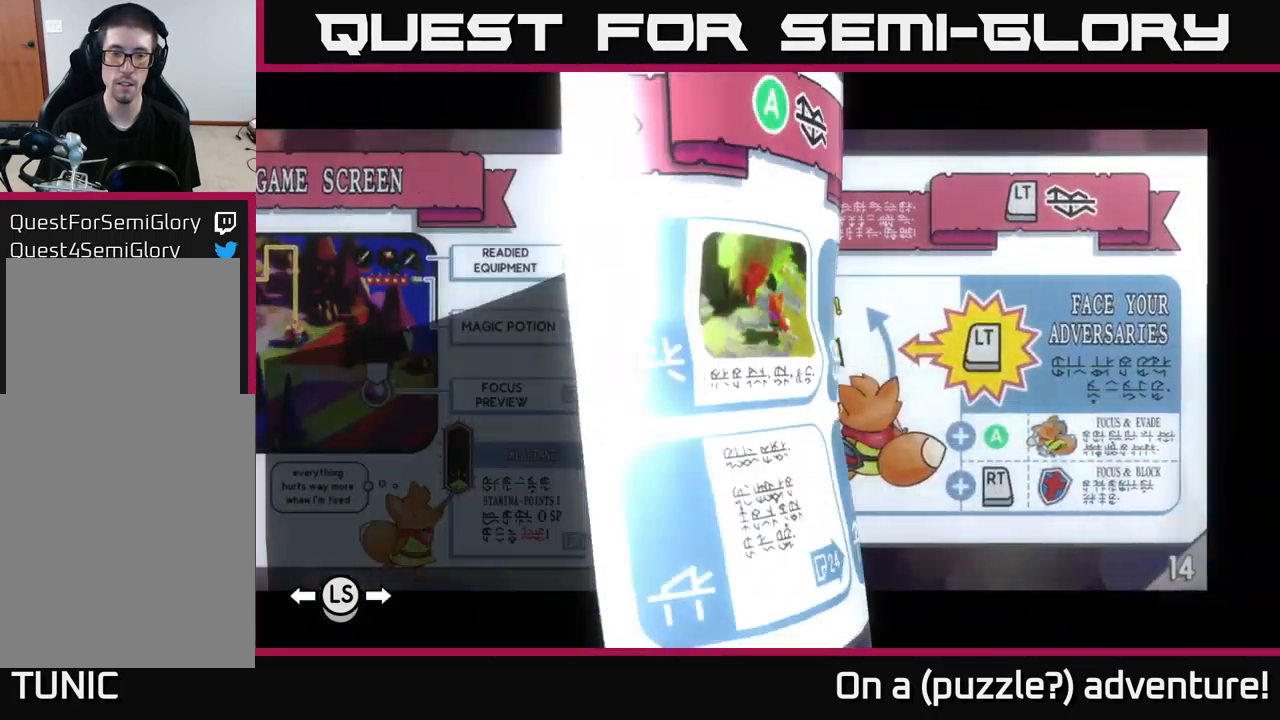
{"buttons": [], "left_stick": "center", "right_stick": "center", "events": []}
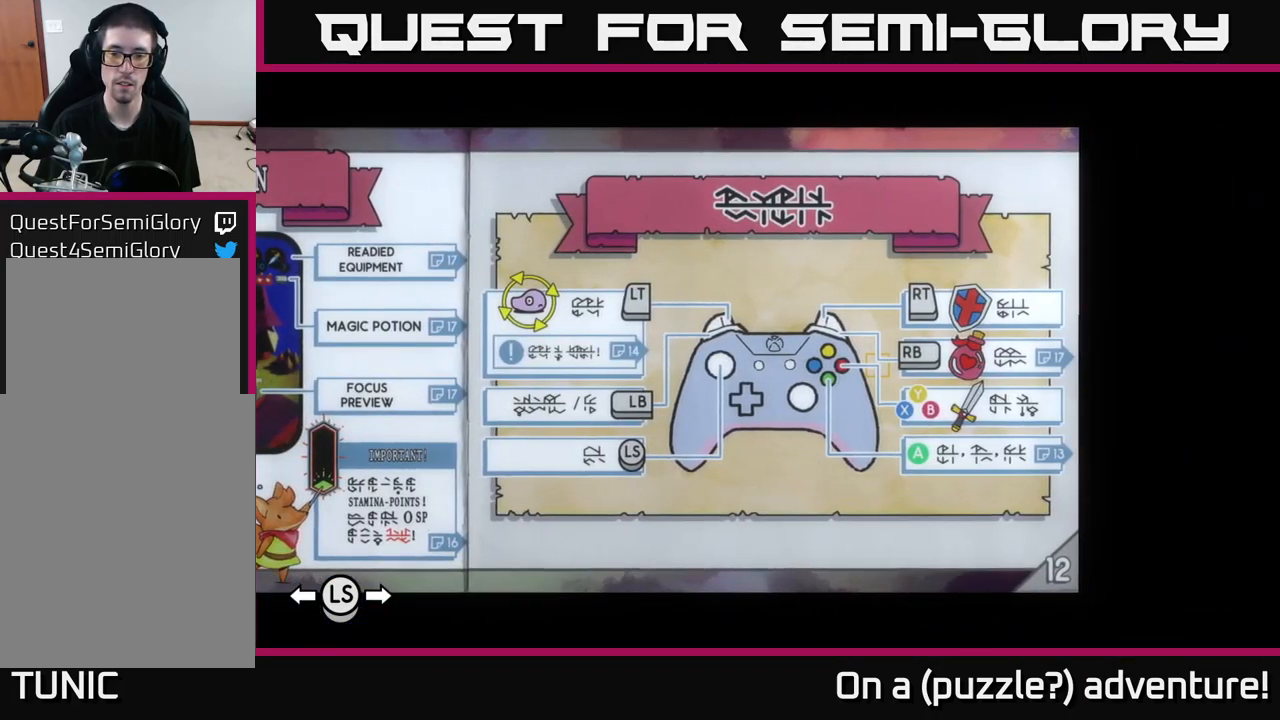
{"buttons": [], "left_stick": "center", "right_stick": "center", "events": []}
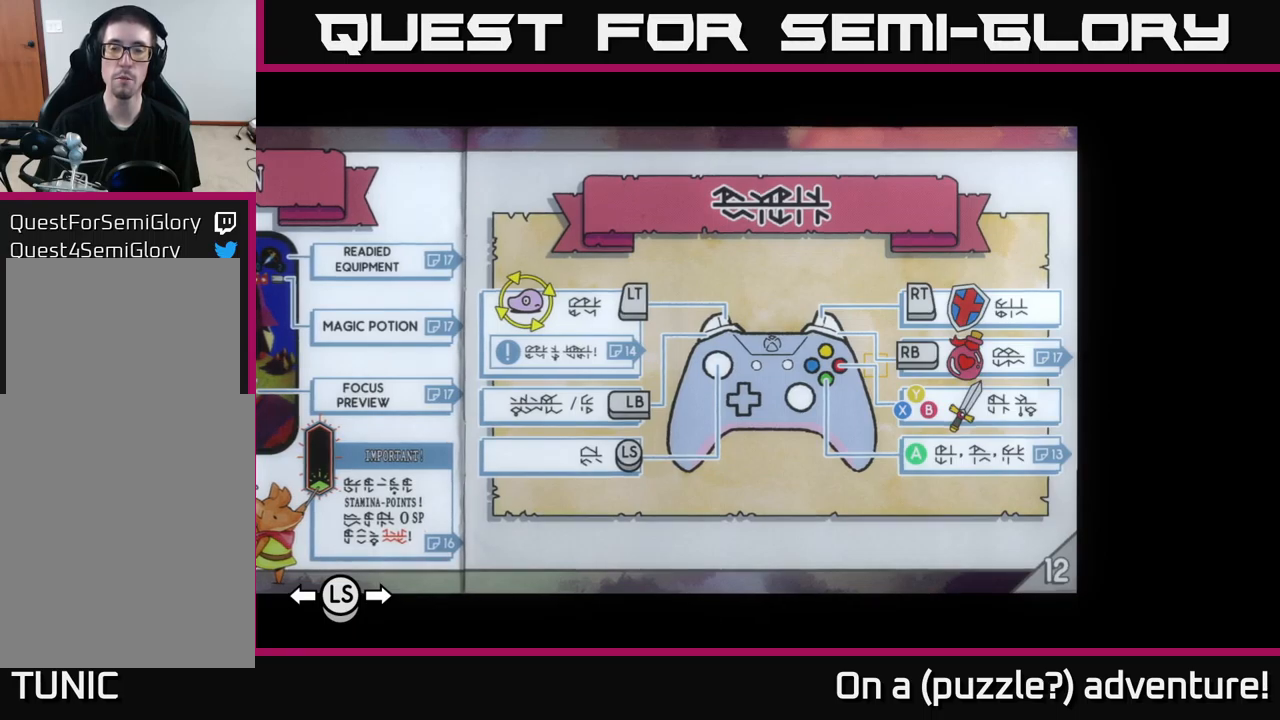
{"buttons": ["A"], "left_stick": "center", "right_stick": "center", "events": [[384, "A", "down"]]}
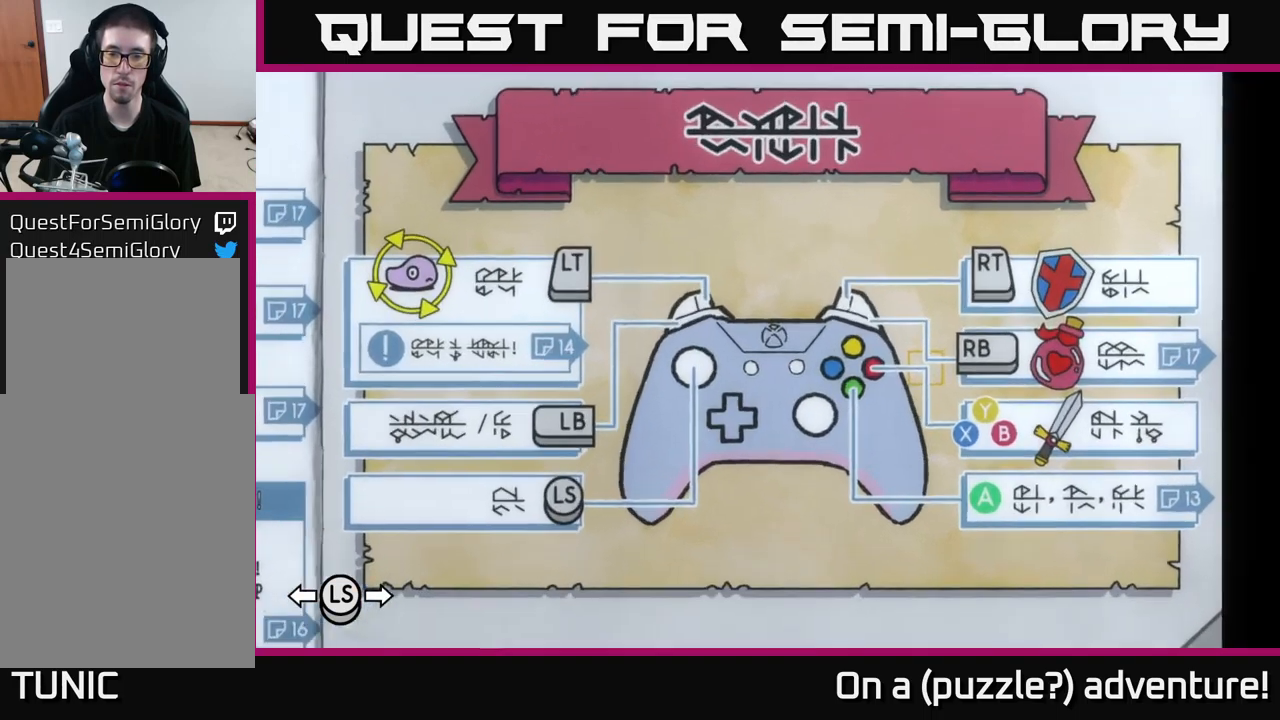
{"buttons": [], "left_stick": "center", "right_stick": "center", "events": [[50, "A", "up"]]}